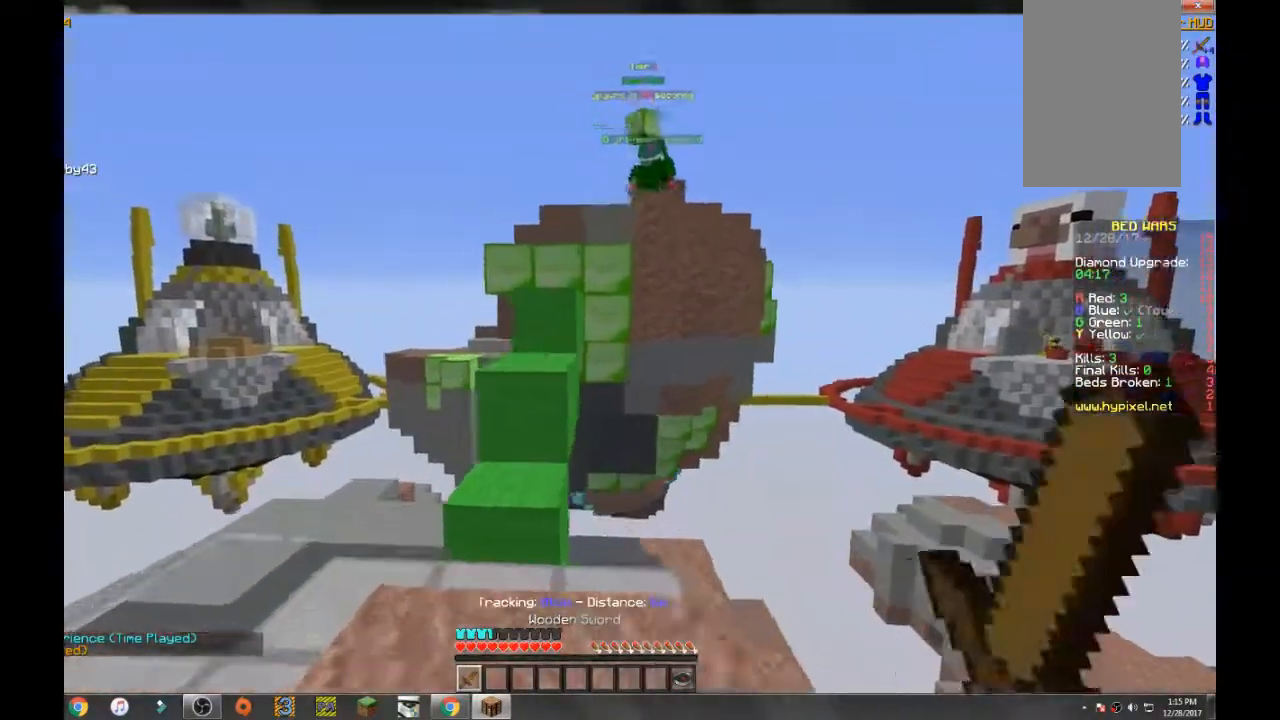
Gameplay with keyboard and mouse; each line is a JSON object with the keys and mouse buttons held at the frame after it. "events" lists presses ("down") and releases ("up") of "a", "d", "s", "space", "w", "mouse_left" and "mouse_right" between this image and that frame as [ms after this image, input, new state], when the widget could be followed in between. "mouse_left", "mouse_right" = the "left", "right" buttons of the "mouse" list. No other keys are recorded. Fast repeated clicks can show as one long hold. Mouse movement is not recorded.
{"keys": ["space", "w"], "mouse": [], "events": [[100, "a", "up"], [100, "mouse_left", "up"], [200, "mouse_left", "down"], [300, "space", "down"], [500, "mouse_left", "up"]]}
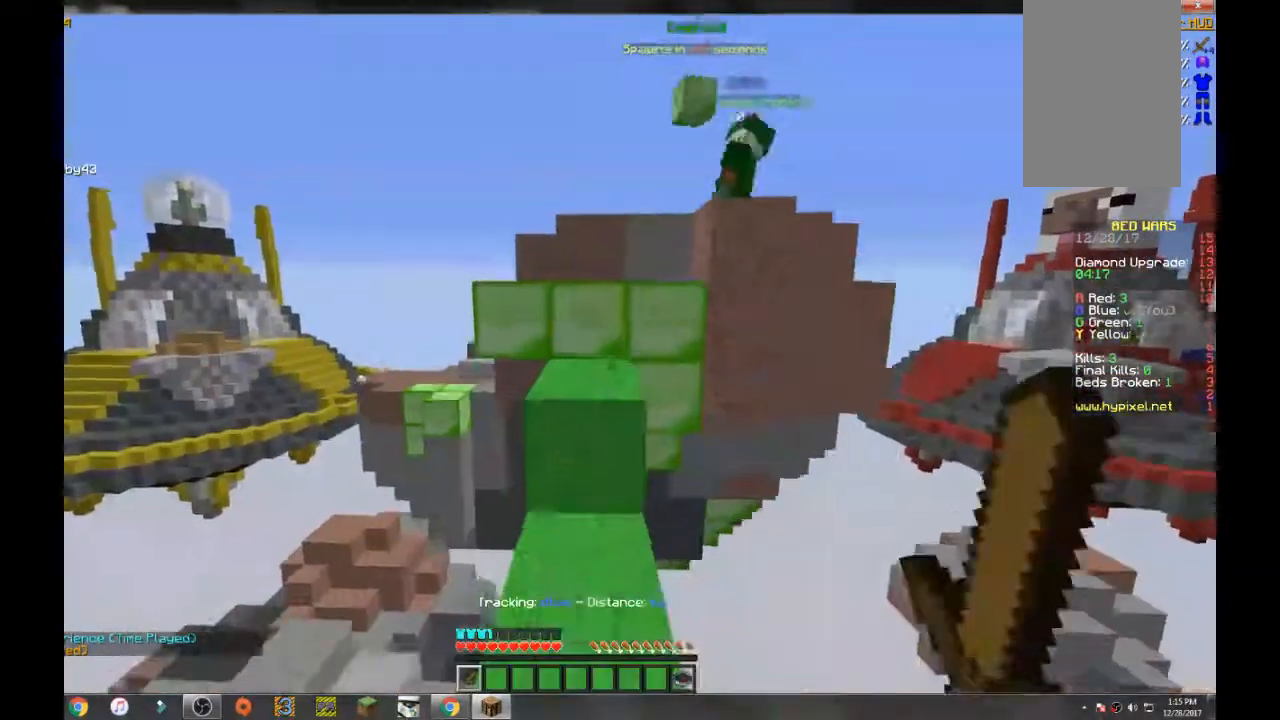
{"keys": ["space", "w"], "mouse": ["left"], "events": [[100, "mouse_left", "down"], [234, "mouse_left", "up"], [334, "mouse_left", "down"], [434, "mouse_left", "up"], [501, "mouse_left", "down"]]}
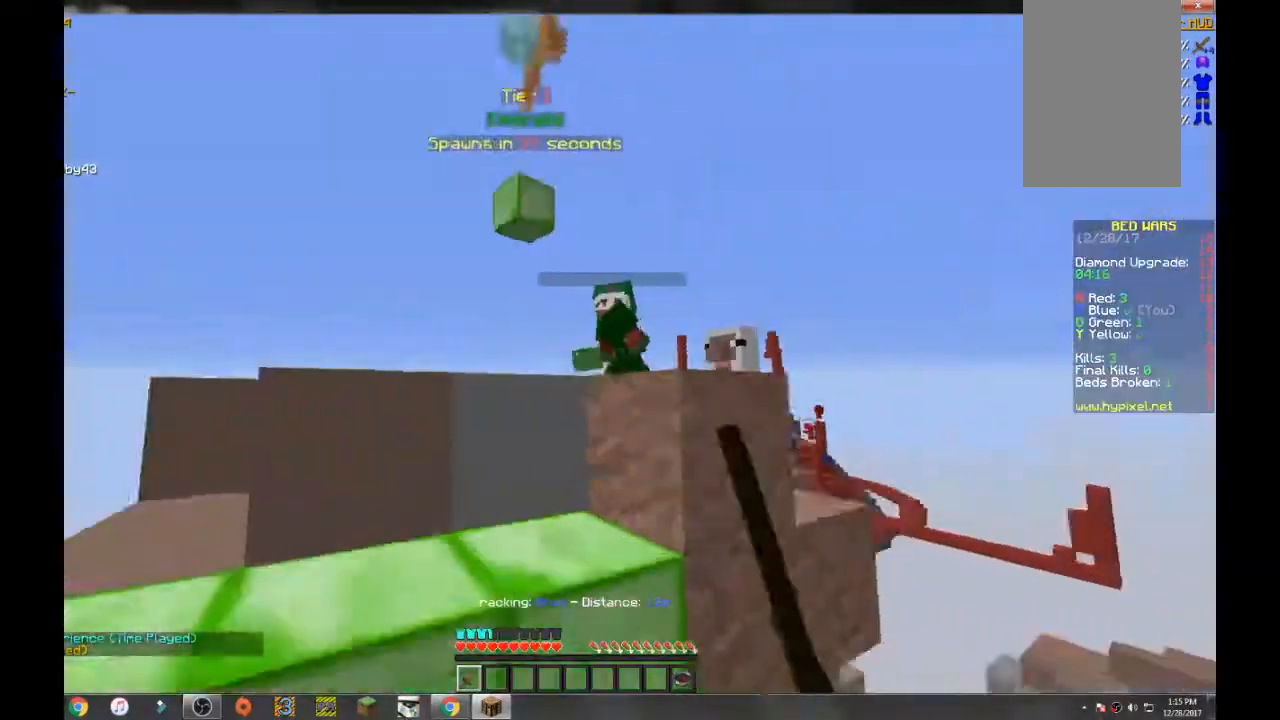
{"keys": ["space", "w"], "mouse": ["left"], "events": [[100, "a", "down"], [133, "mouse_left", "up"], [233, "mouse_left", "down"], [334, "mouse_left", "up"], [400, "a", "up"], [434, "mouse_left", "down"]]}
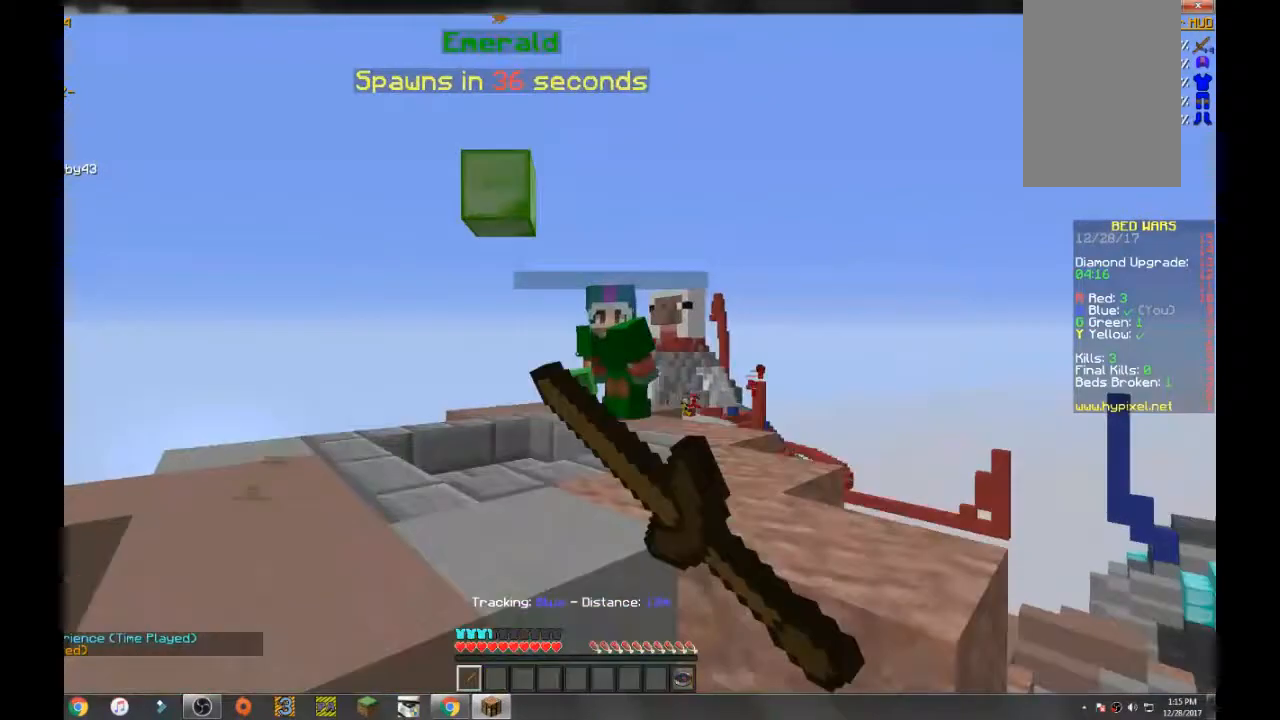
{"keys": ["space", "w"], "mouse": ["left"], "events": [[34, "mouse_left", "up"], [134, "mouse_left", "down"], [401, "mouse_left", "up"], [501, "mouse_left", "down"]]}
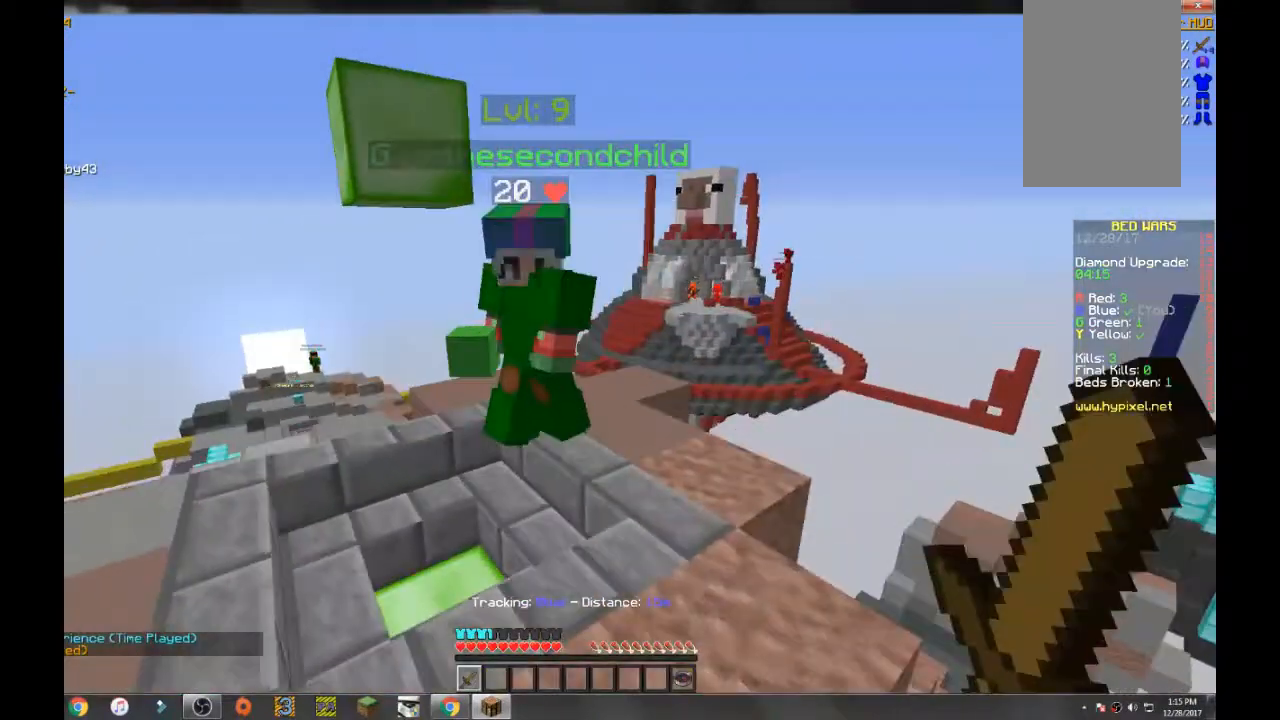
{"keys": ["w"], "mouse": ["left"], "events": [[67, "mouse_left", "up"], [67, "space", "up"], [100, "mouse_left", "down"], [200, "mouse_left", "up"], [300, "mouse_left", "down"], [334, "a", "down"], [334, "mouse_left", "up"], [467, "a", "up"], [467, "mouse_left", "down"]]}
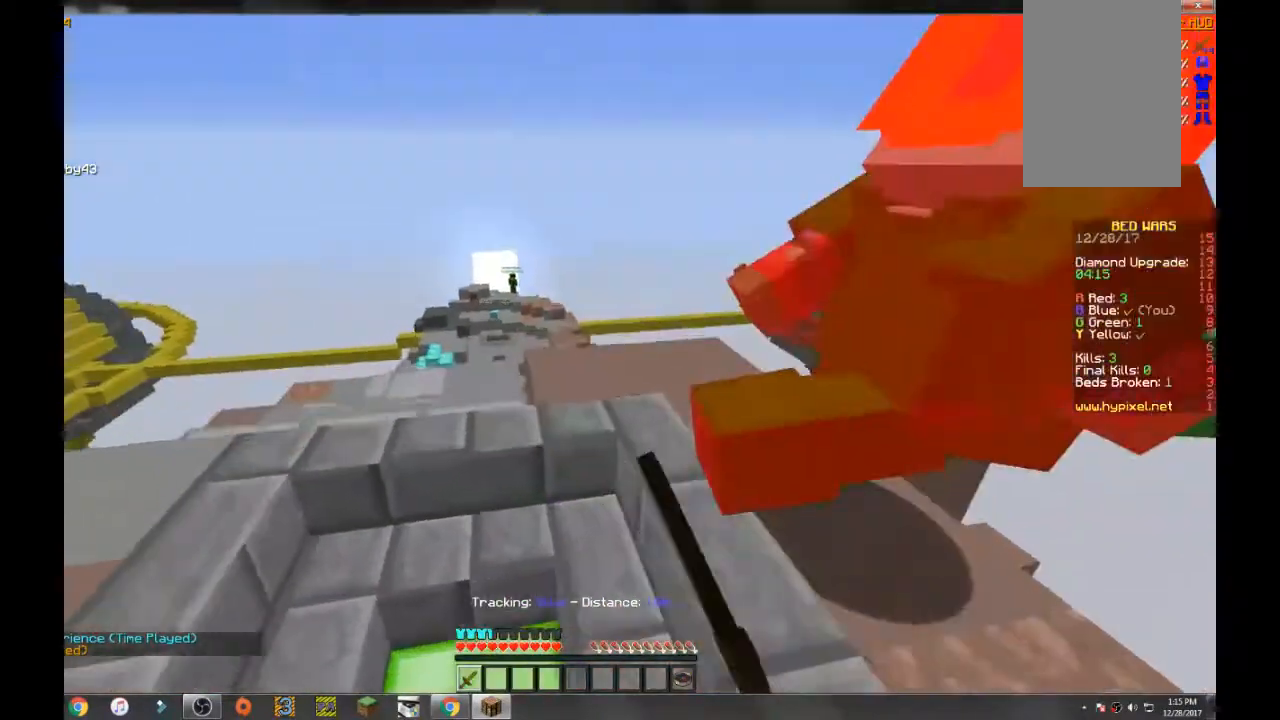
{"keys": ["w"], "mouse": [], "events": [[67, "mouse_left", "up"], [167, "mouse_left", "down"], [201, "mouse_left", "up"], [301, "mouse_left", "down"], [434, "mouse_left", "up"]]}
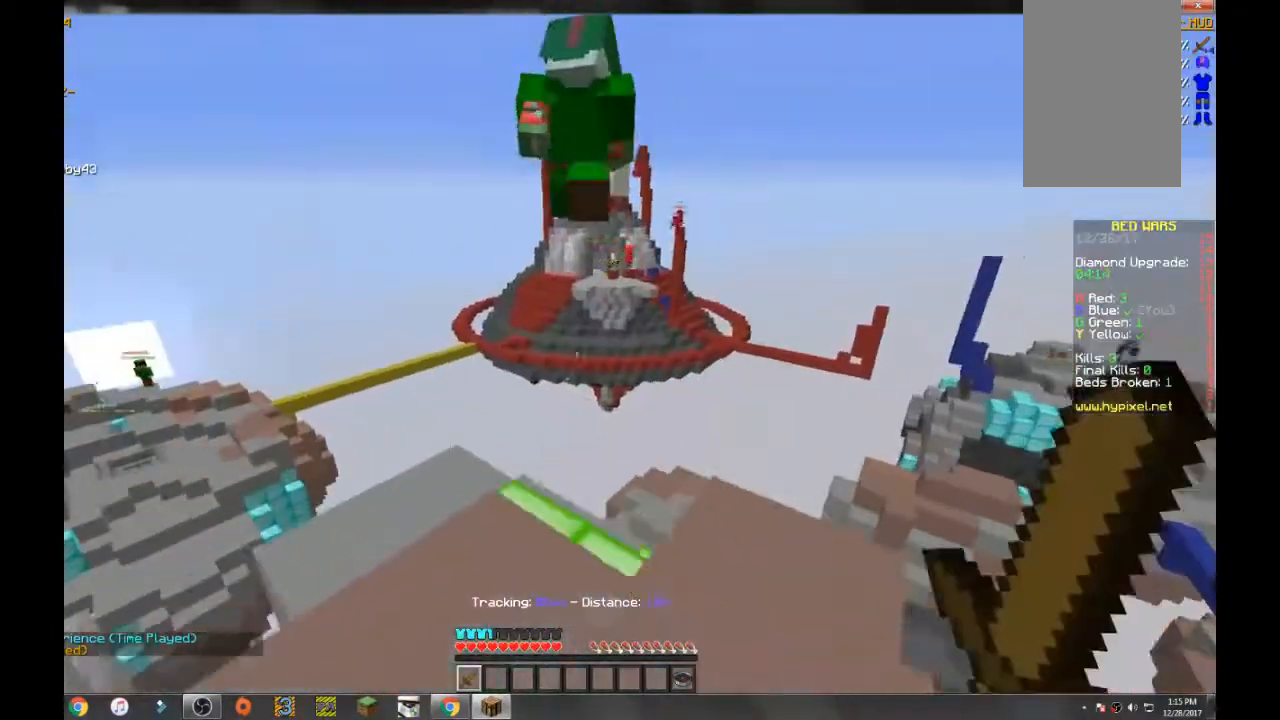
{"keys": [], "mouse": [], "events": [[233, "w", "up"]]}
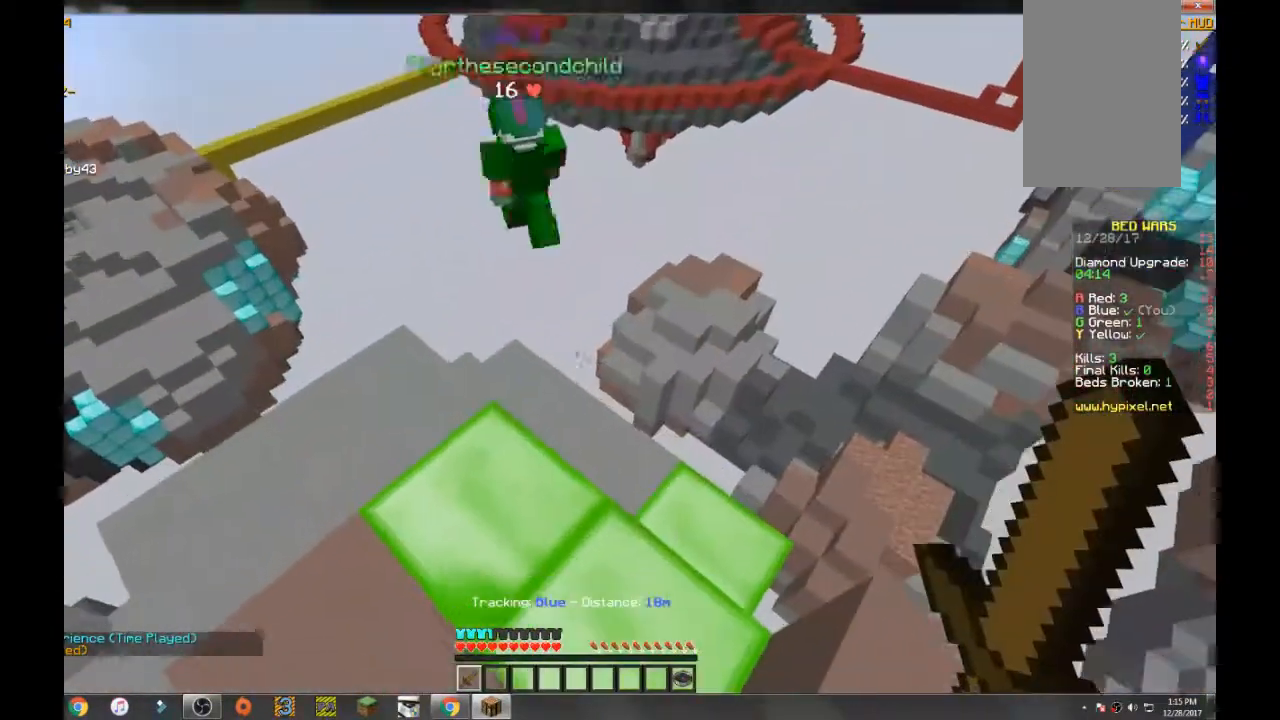
{"keys": ["w"], "mouse": [], "events": [[234, "w", "down"]]}
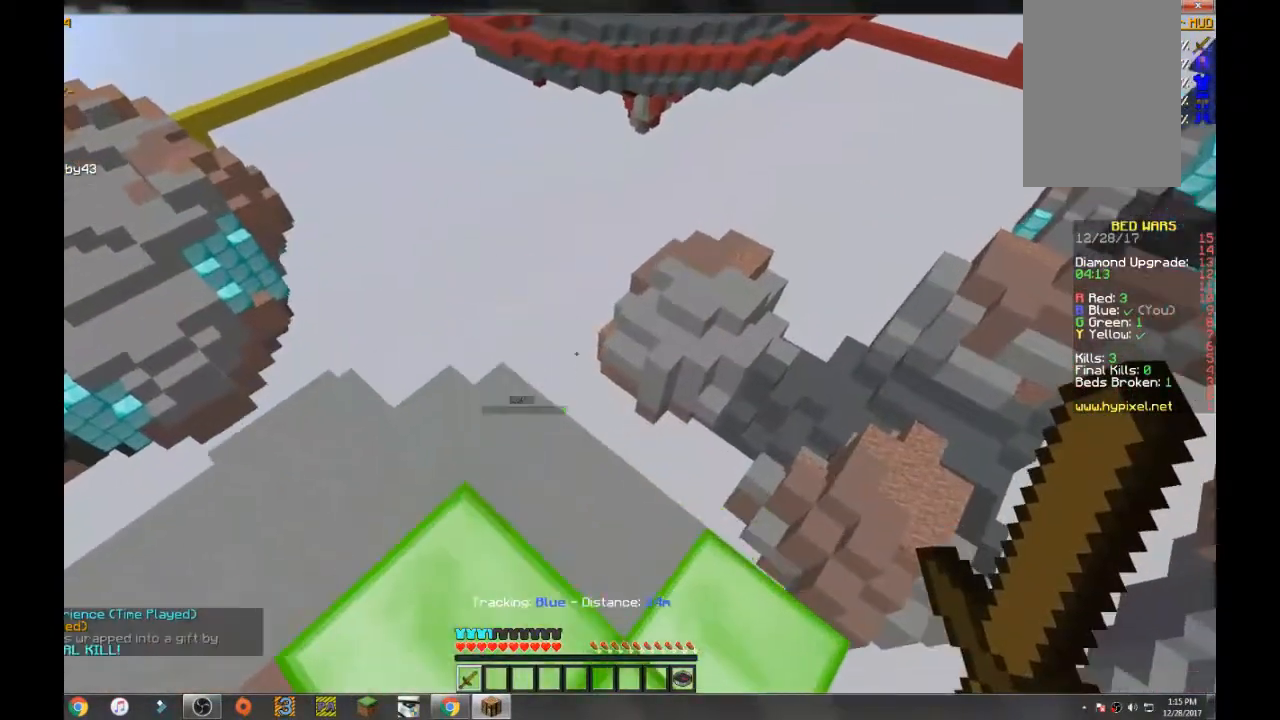
{"keys": [], "mouse": [], "events": [[500, "w", "up"]]}
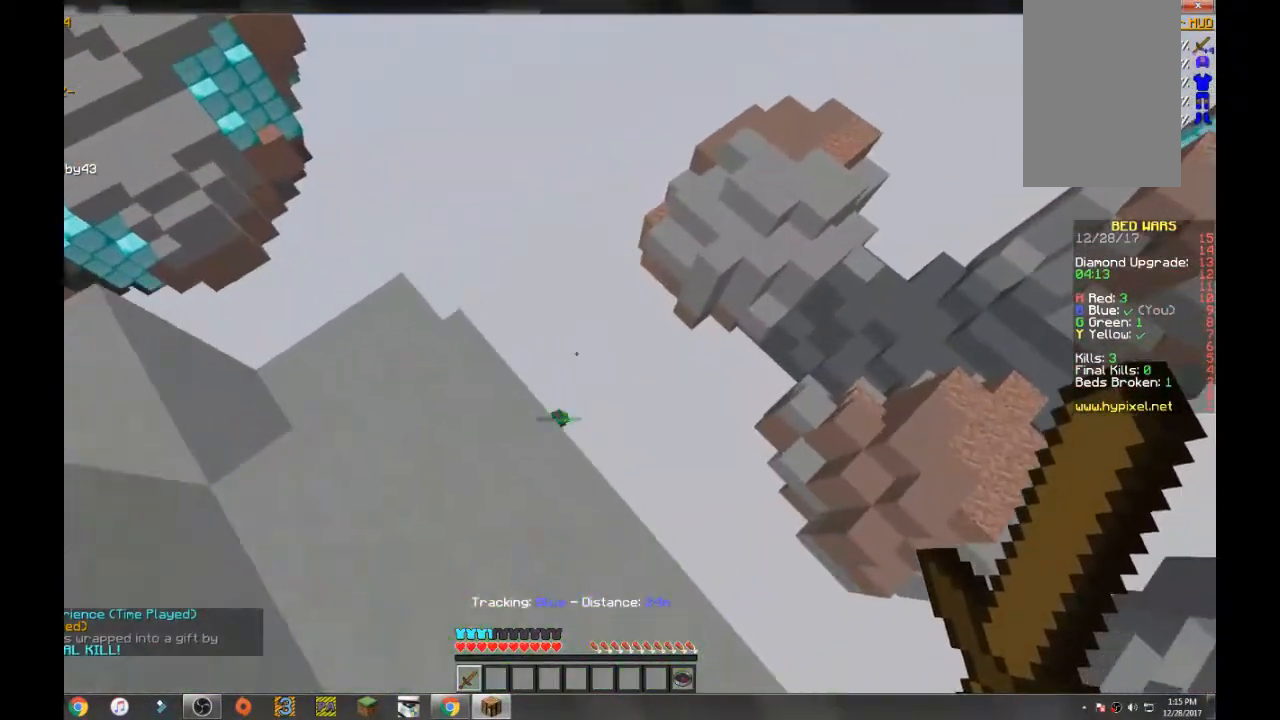
{"keys": ["d"], "mouse": [], "events": [[367, "d", "down"]]}
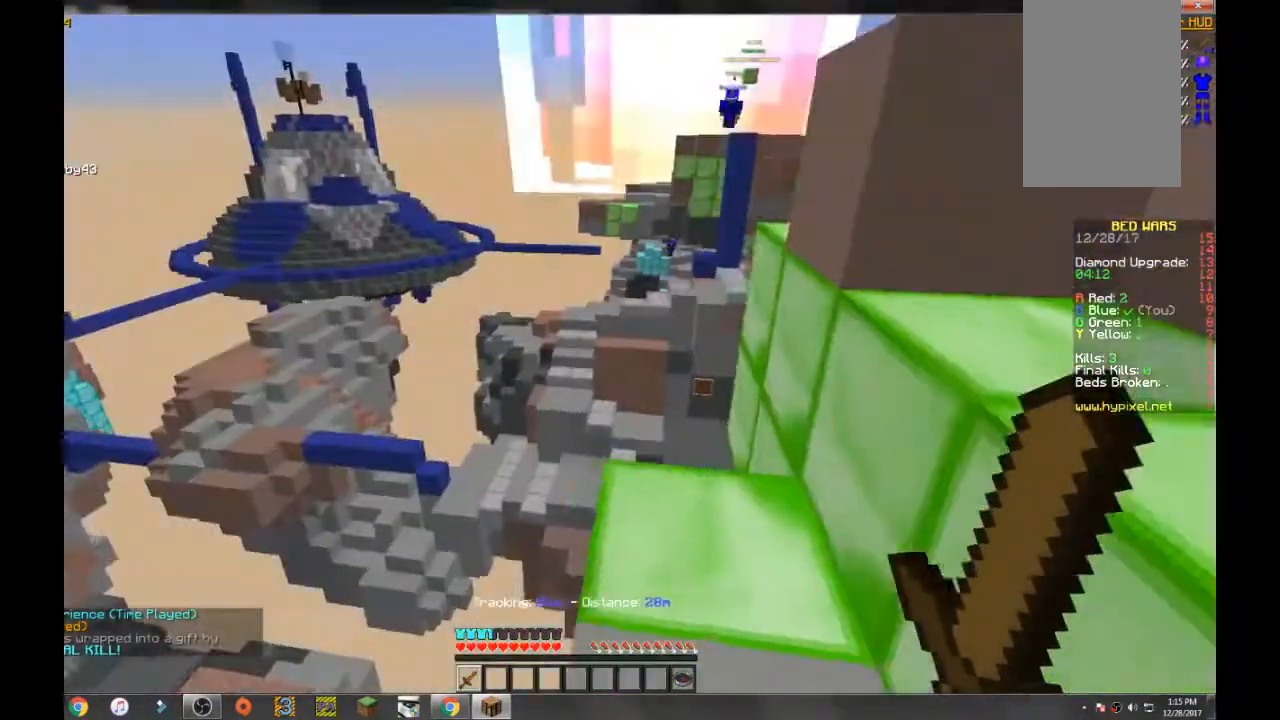
{"keys": ["d", "space", "w"], "mouse": [], "events": [[300, "w", "down"], [500, "space", "down"]]}
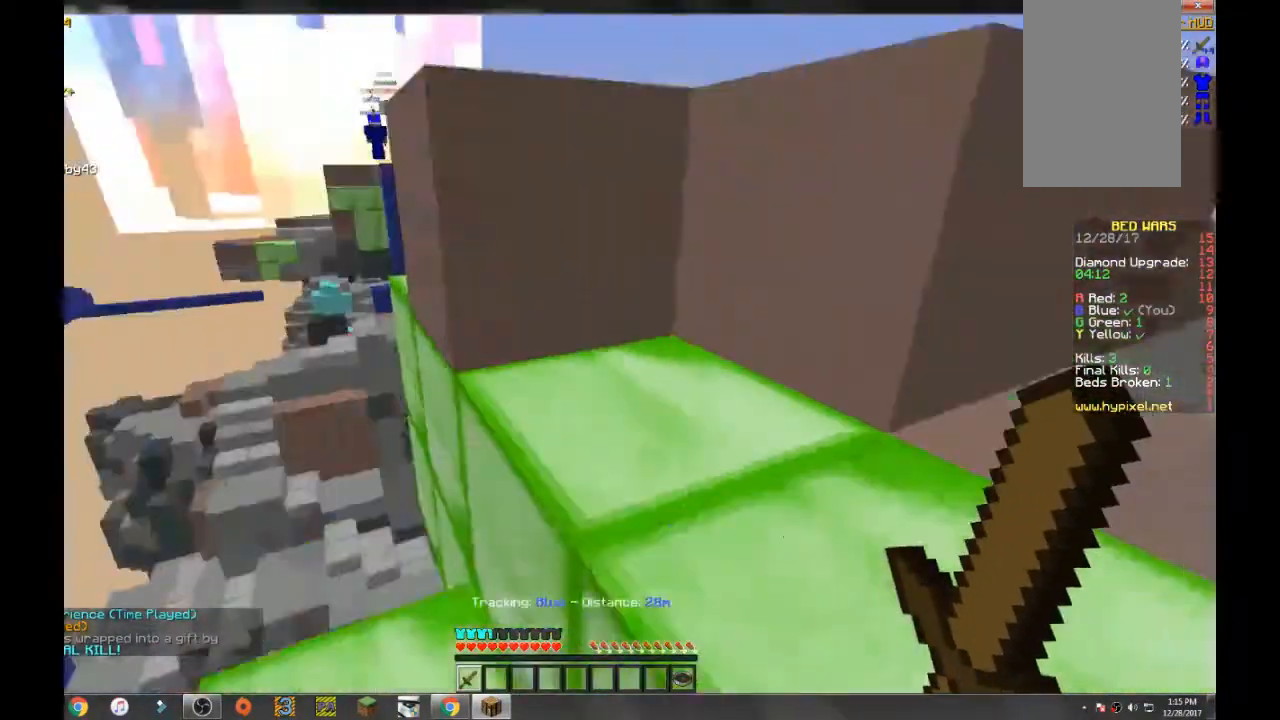
{"keys": ["space", "w"], "mouse": [], "events": [[501, "d", "up"]]}
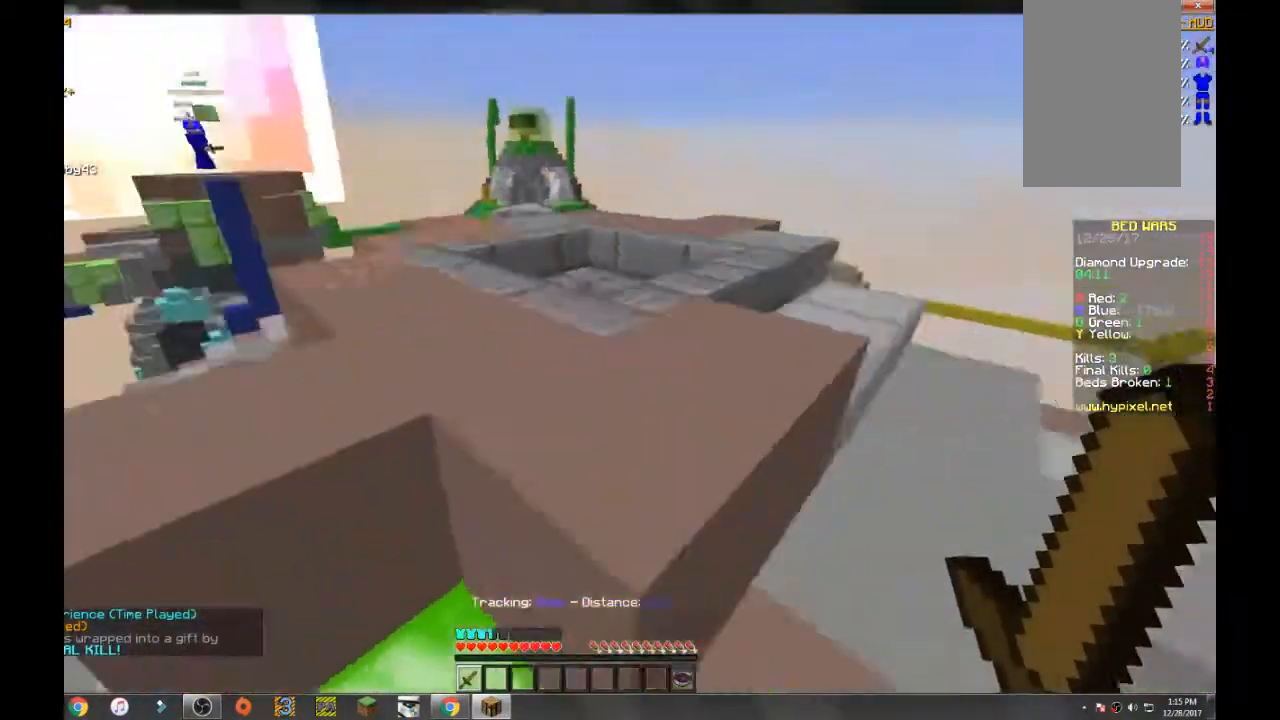
{"keys": ["d", "space", "w"], "mouse": [], "events": [[367, "d", "down"]]}
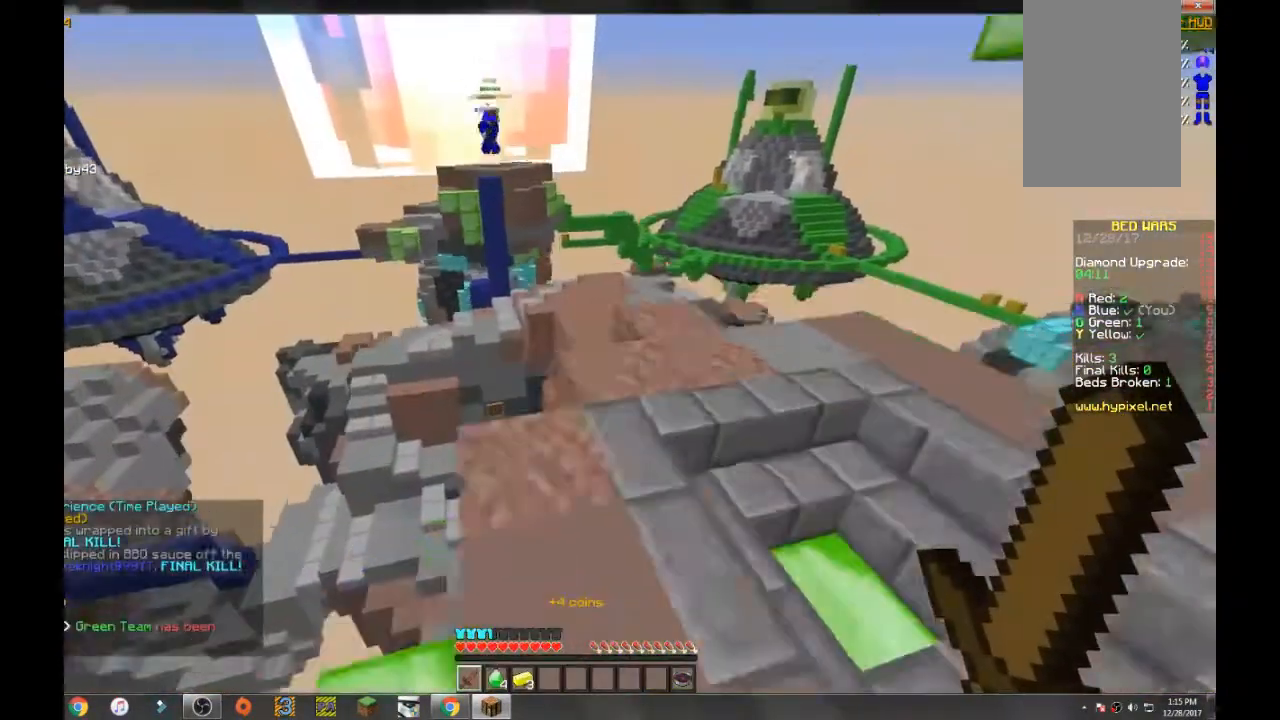
{"keys": ["d", "w"], "mouse": [], "events": [[267, "space", "up"]]}
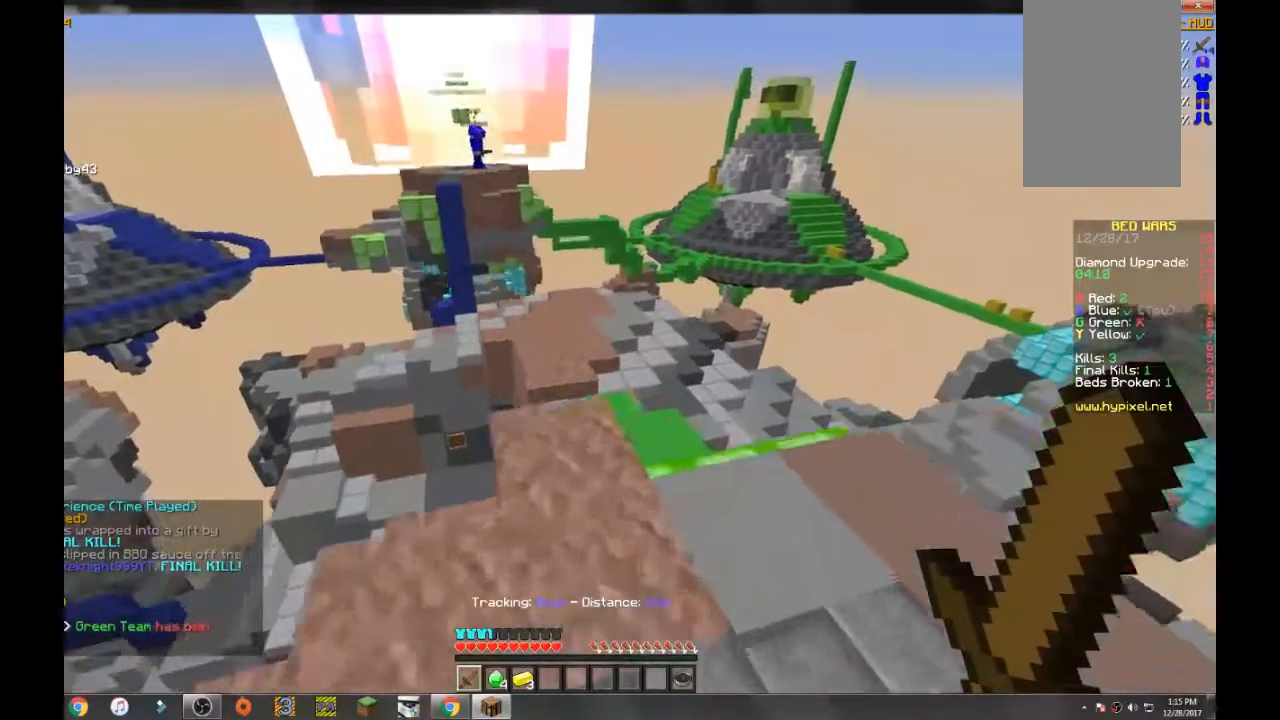
{"keys": ["w"], "mouse": [], "events": [[133, "d", "up"], [133, "w", "up"], [500, "w", "down"]]}
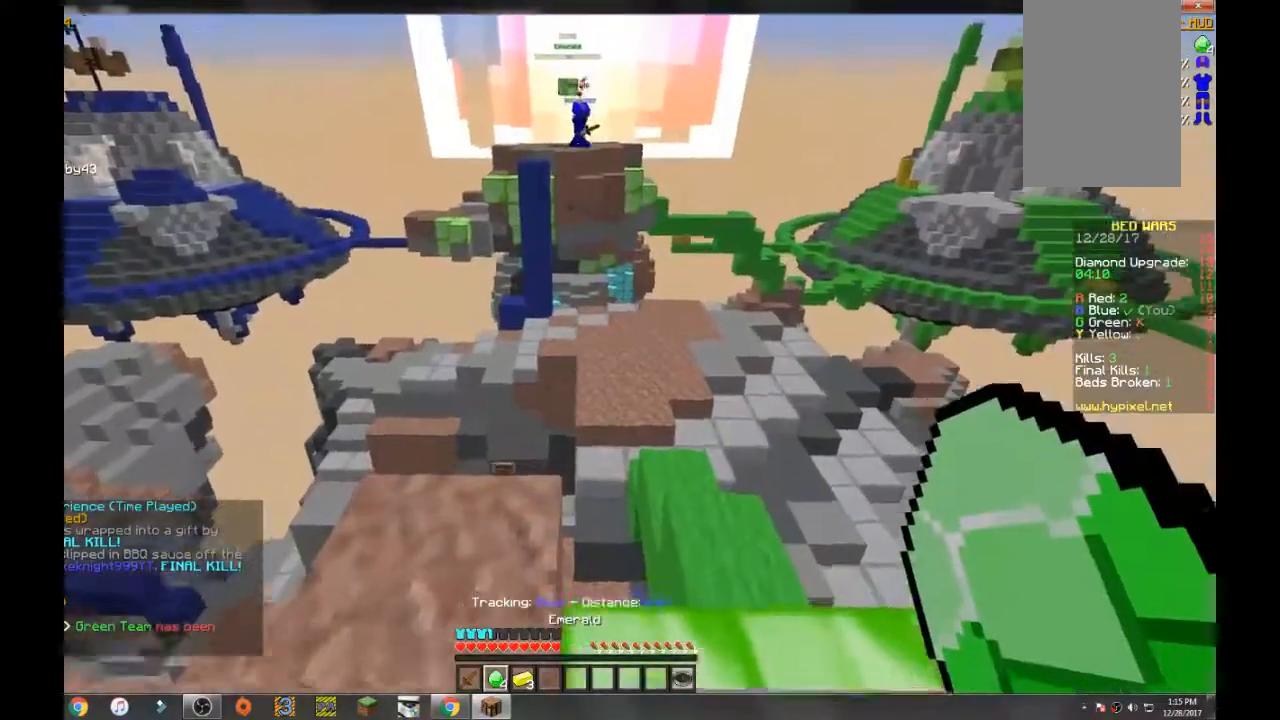
{"keys": ["d", "w"], "mouse": [], "events": [[167, "d", "down"]]}
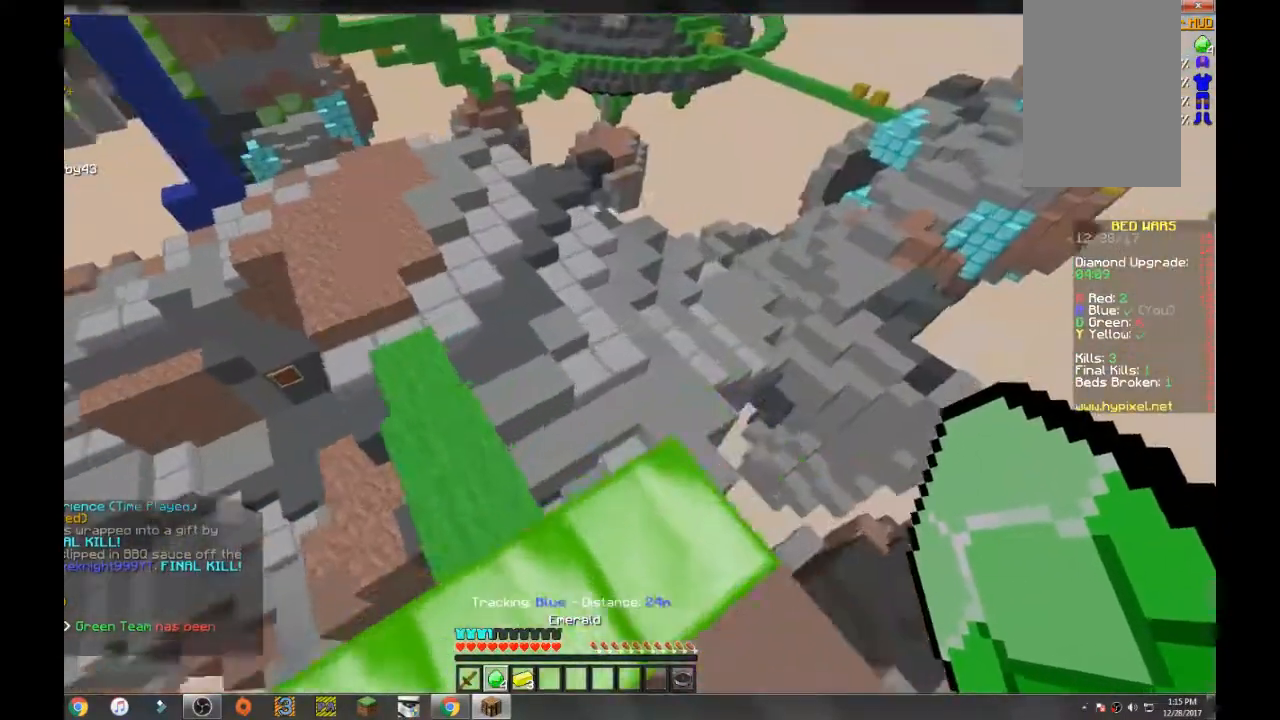
{"keys": ["a", "w"], "mouse": [], "events": [[33, "d", "up"], [167, "a", "down"]]}
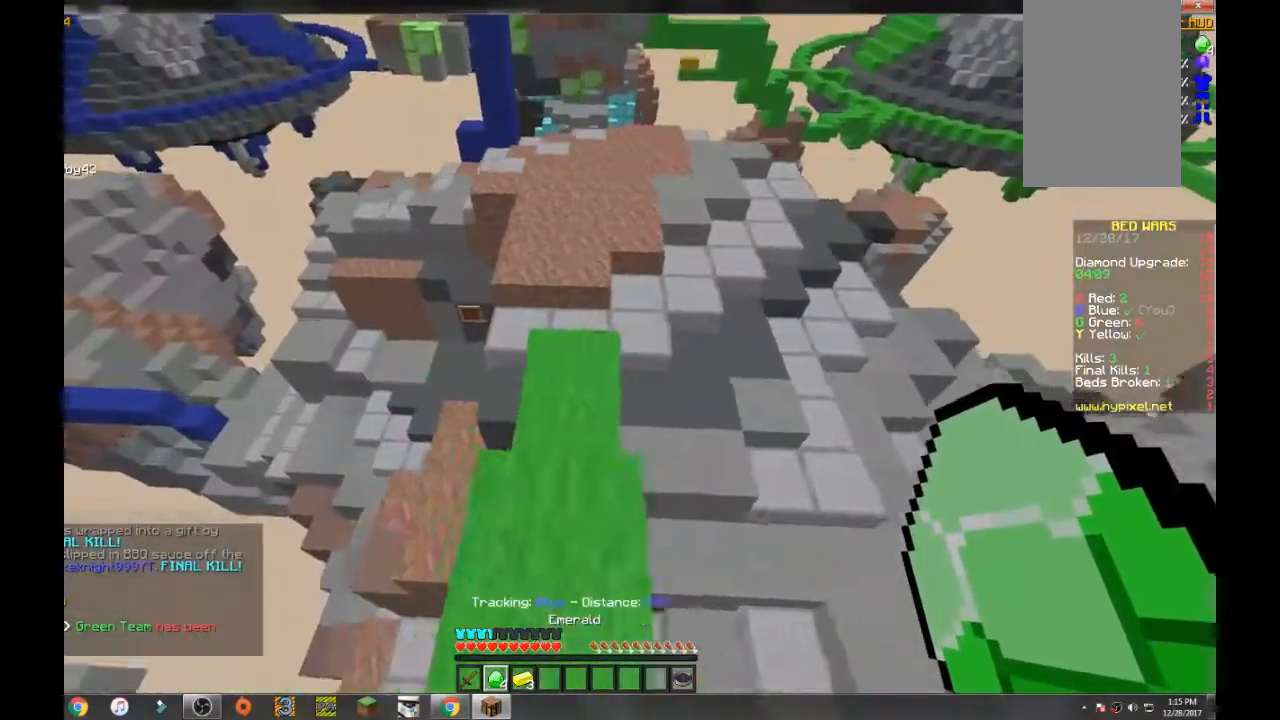
{"keys": ["w"], "mouse": [], "events": [[101, "a", "up"], [234, "d", "down"], [367, "d", "up"]]}
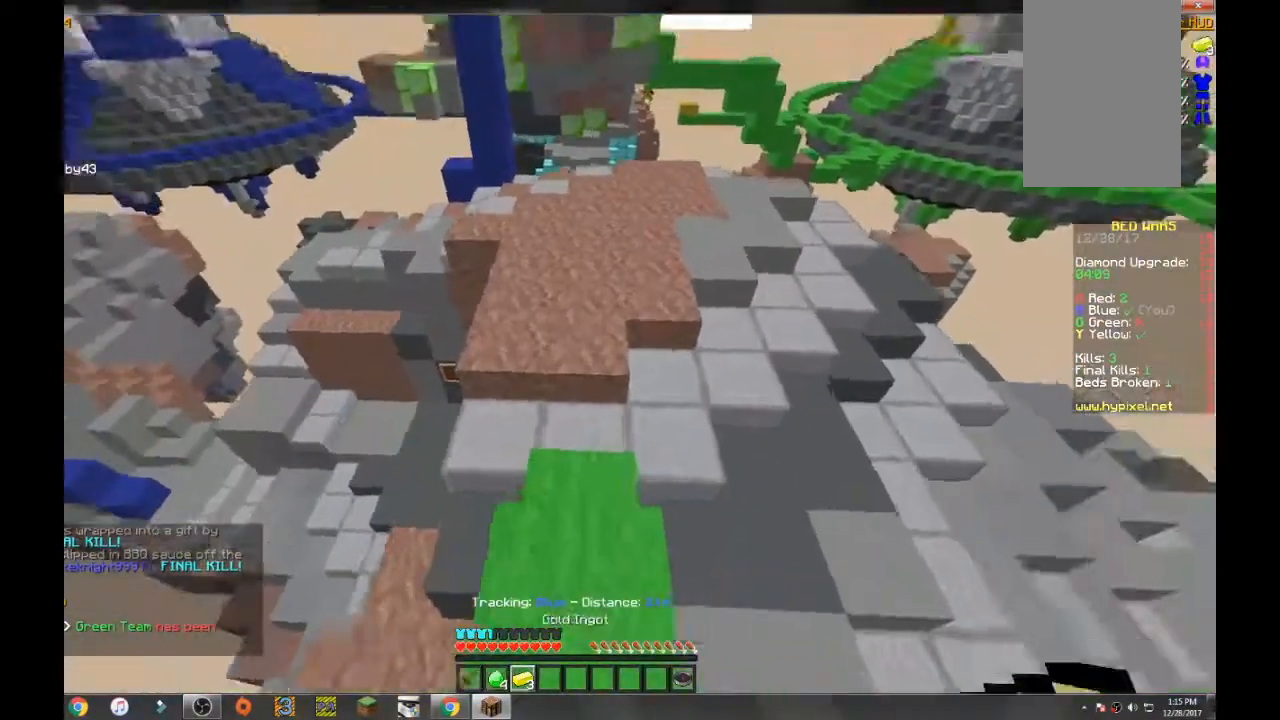
{"keys": ["space", "w"], "mouse": [], "events": [[300, "space", "down"]]}
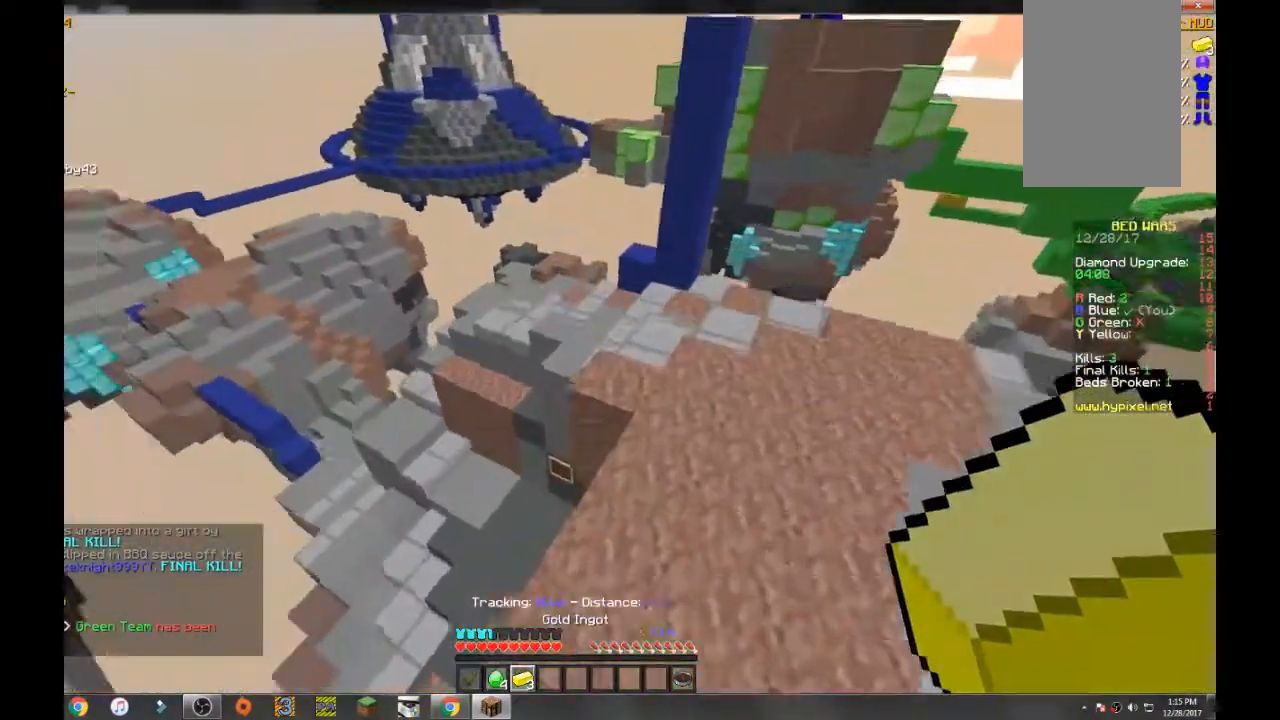
{"keys": ["space", "w"], "mouse": ["left"], "events": [[401, "mouse_left", "down"]]}
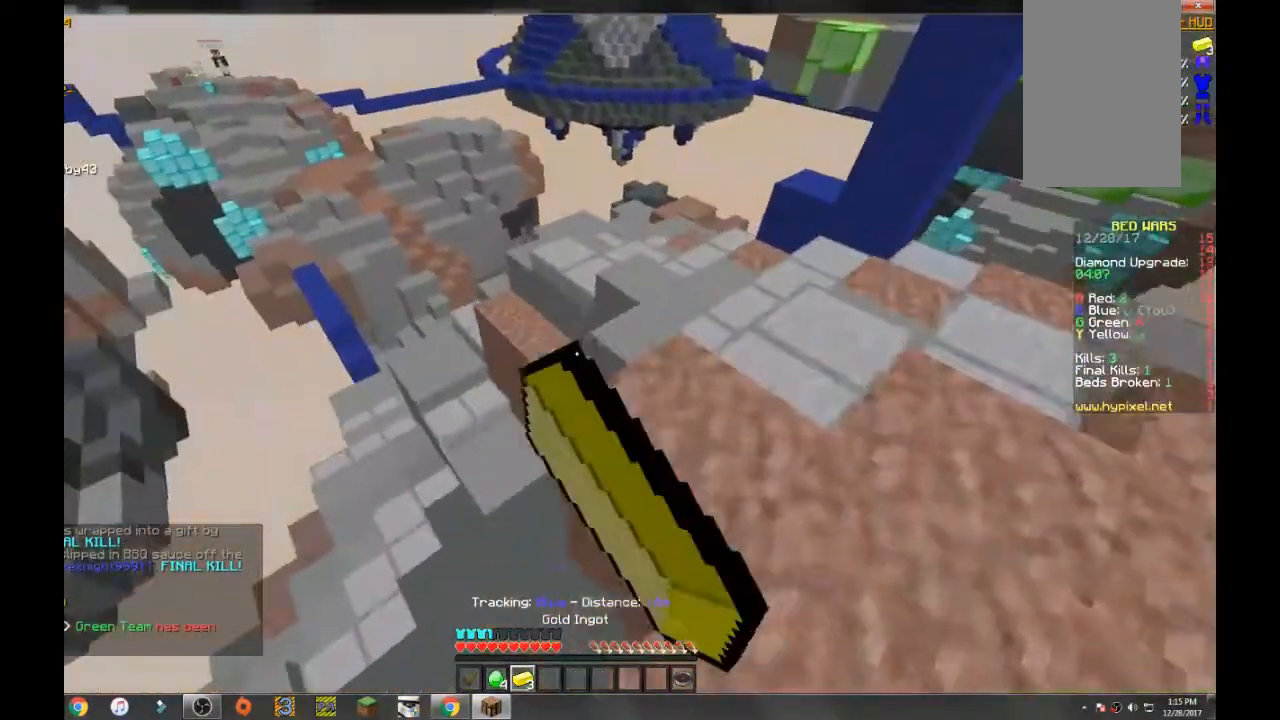
{"keys": ["w"], "mouse": [], "events": [[33, "mouse_left", "up"], [100, "mouse_left", "down"], [300, "mouse_left", "up"], [334, "space", "up"]]}
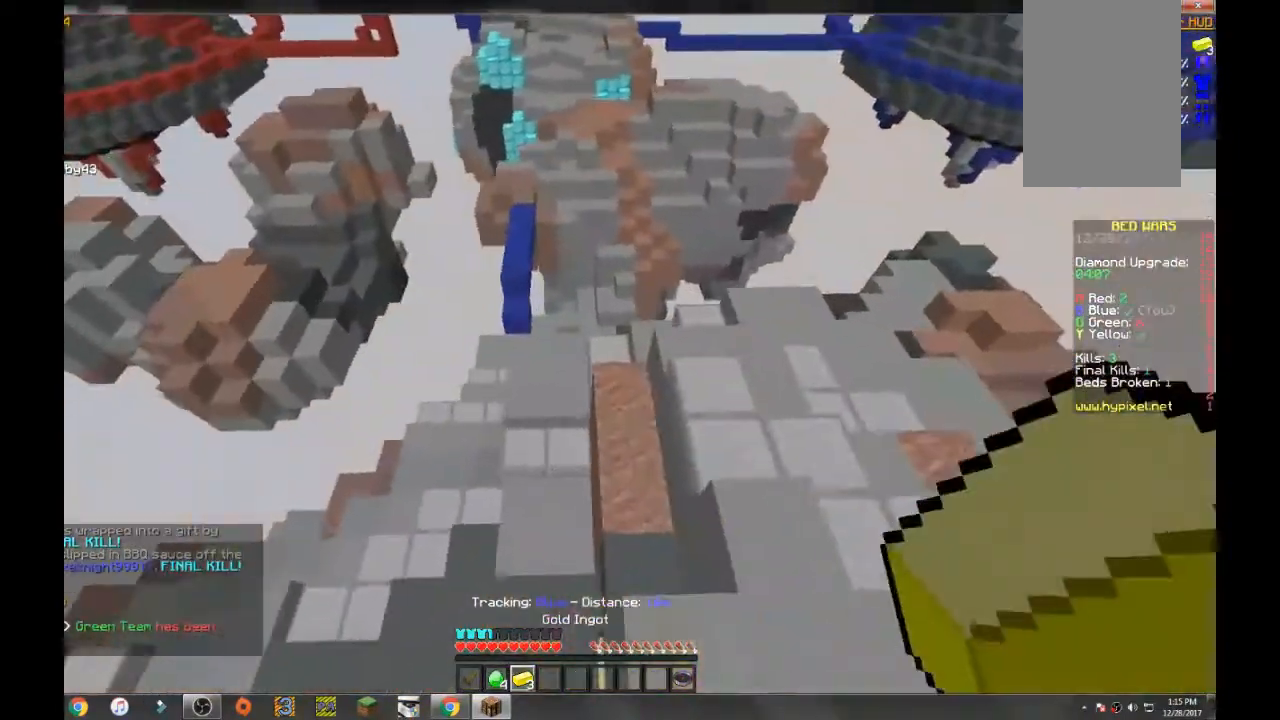
{"keys": ["w"], "mouse": [], "events": [[34, "d", "down"], [367, "d", "up"]]}
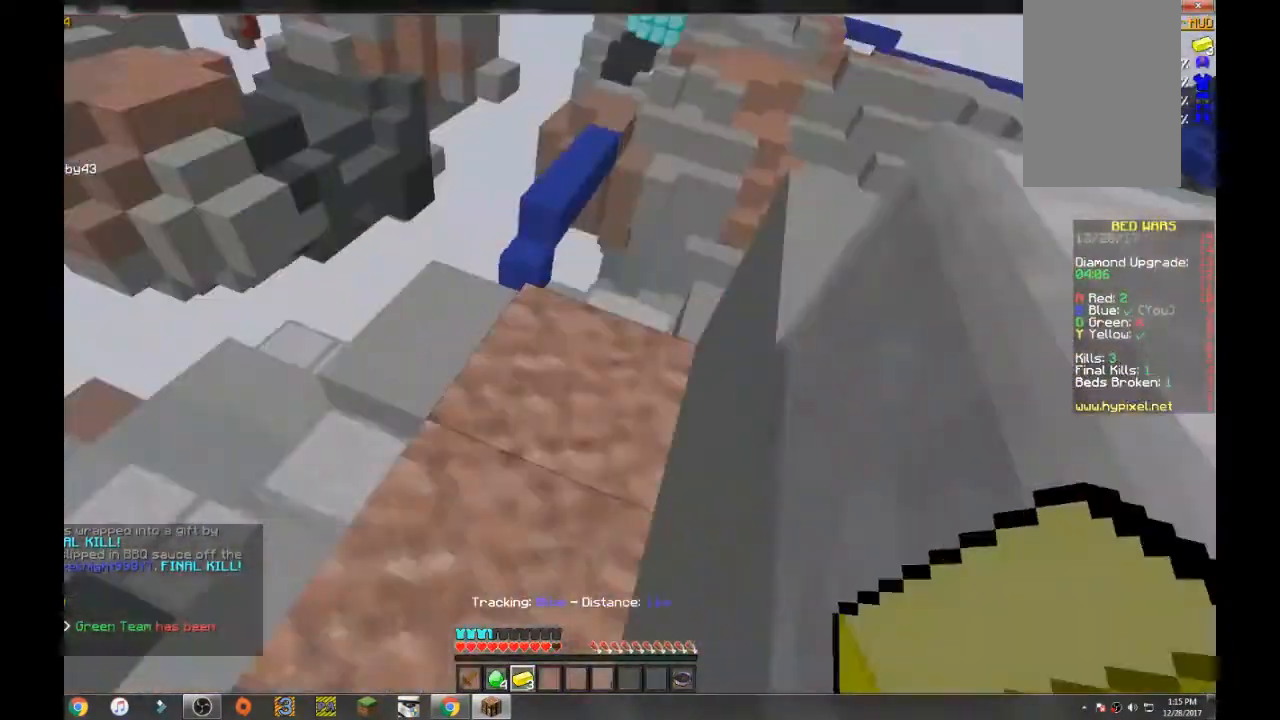
{"keys": ["w"], "mouse": [], "events": [[200, "a", "down"], [400, "a", "up"]]}
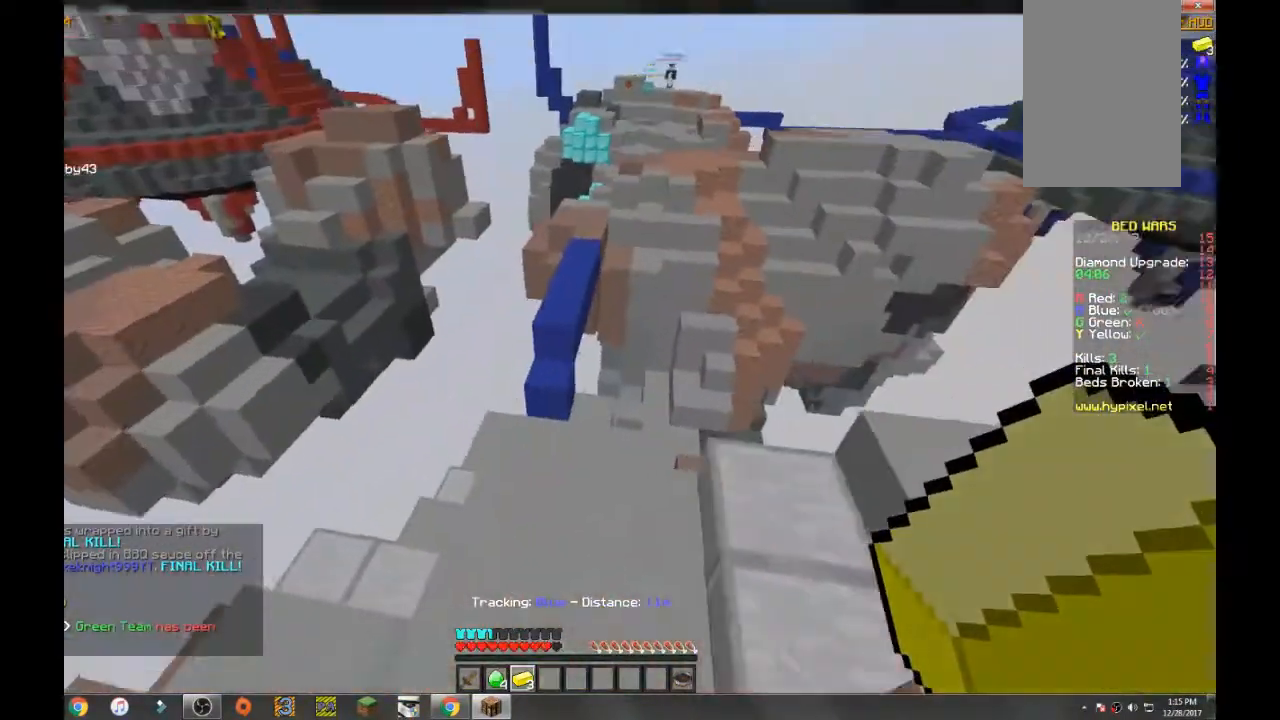
{"keys": ["w"], "mouse": [], "events": [[234, "a", "down"], [401, "a", "up"]]}
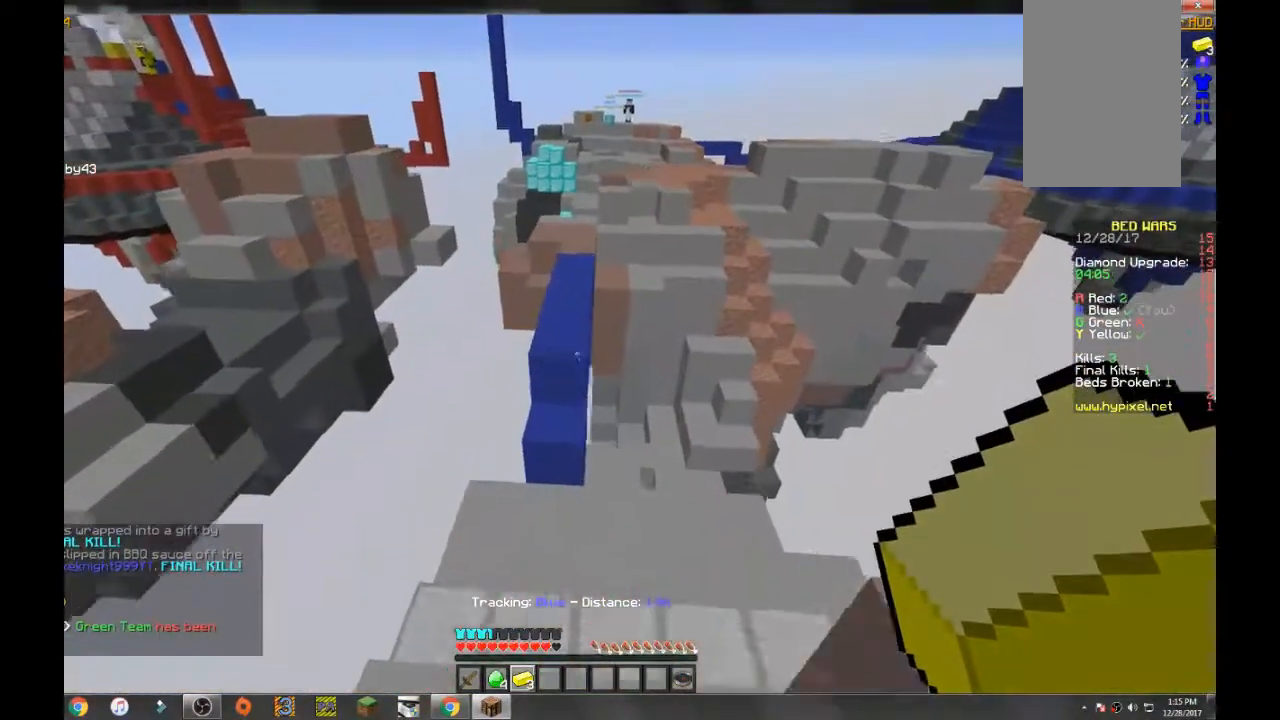
{"keys": ["w"], "mouse": [], "events": [[100, "a", "down"], [200, "a", "up"]]}
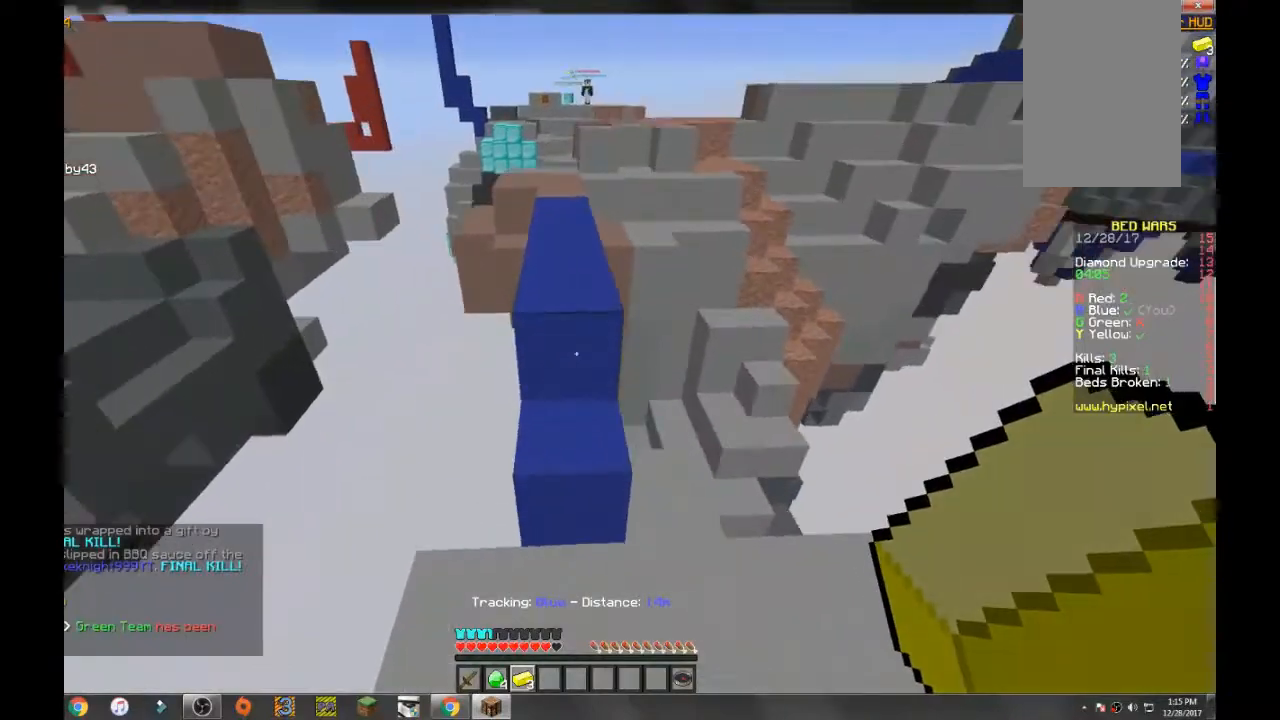
{"keys": ["space", "w"], "mouse": [], "events": [[201, "space", "down"]]}
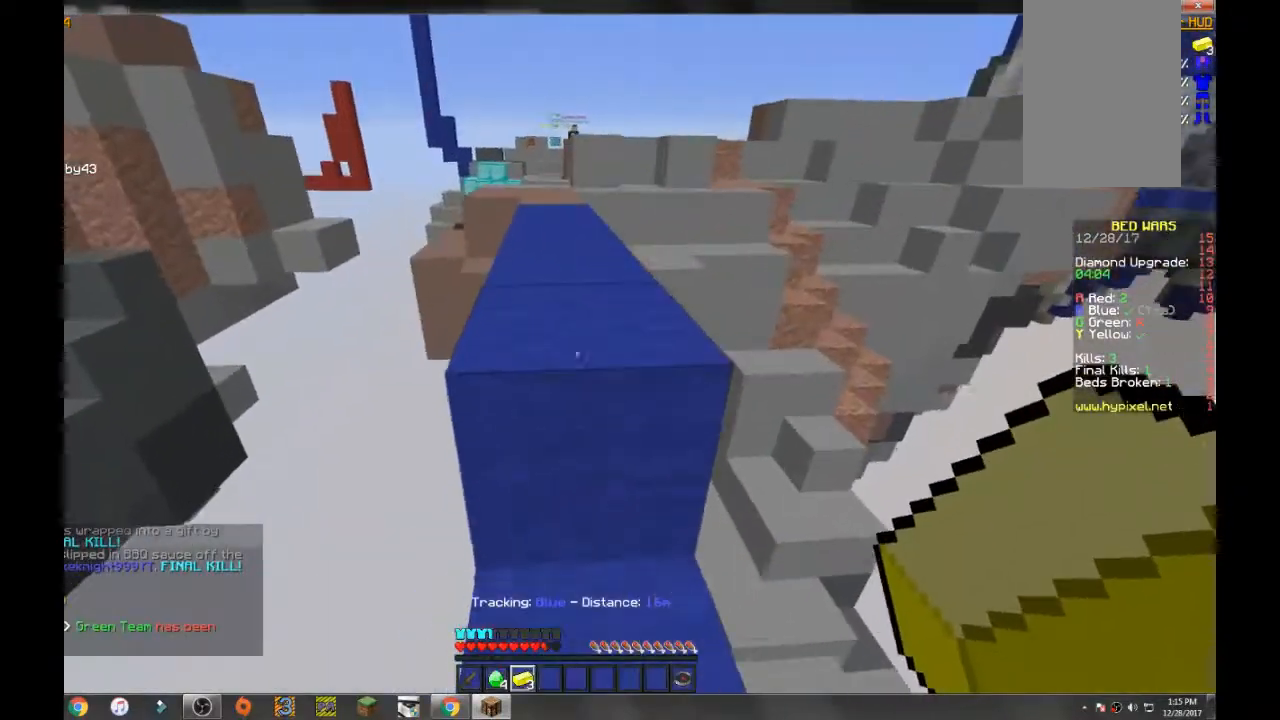
{"keys": ["space", "w"], "mouse": [], "events": []}
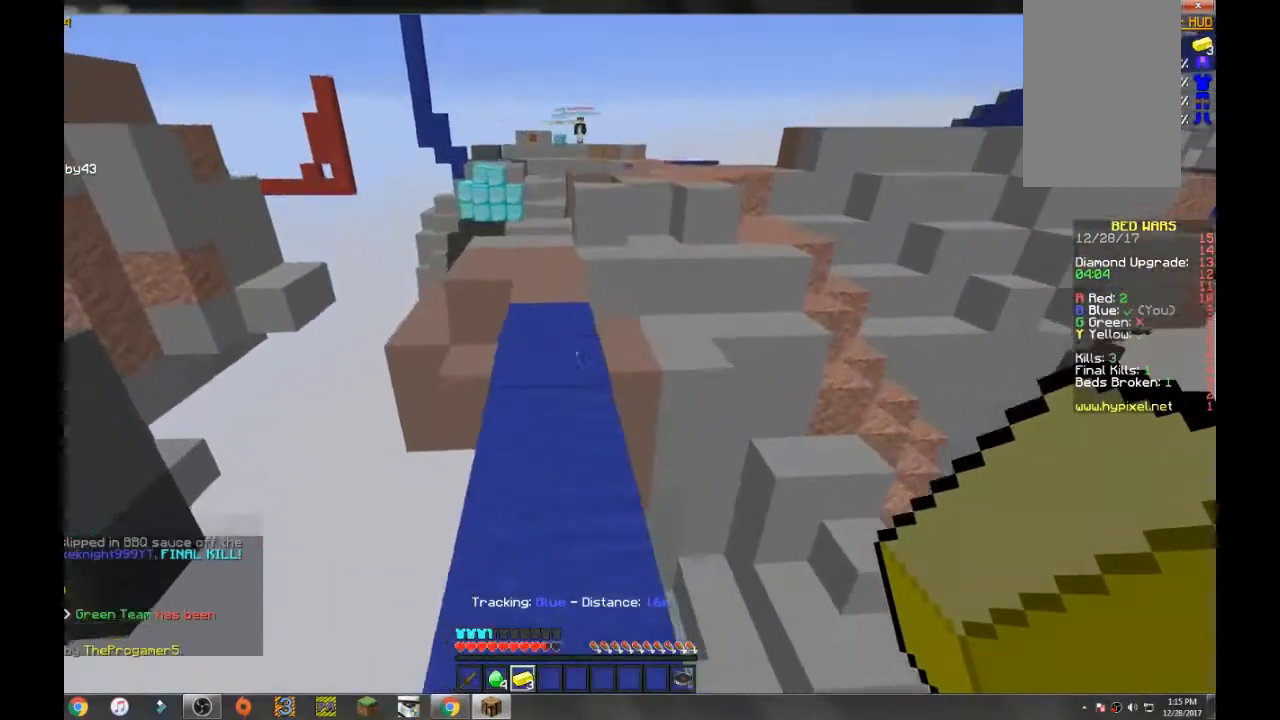
{"keys": ["space", "w"], "mouse": [], "events": []}
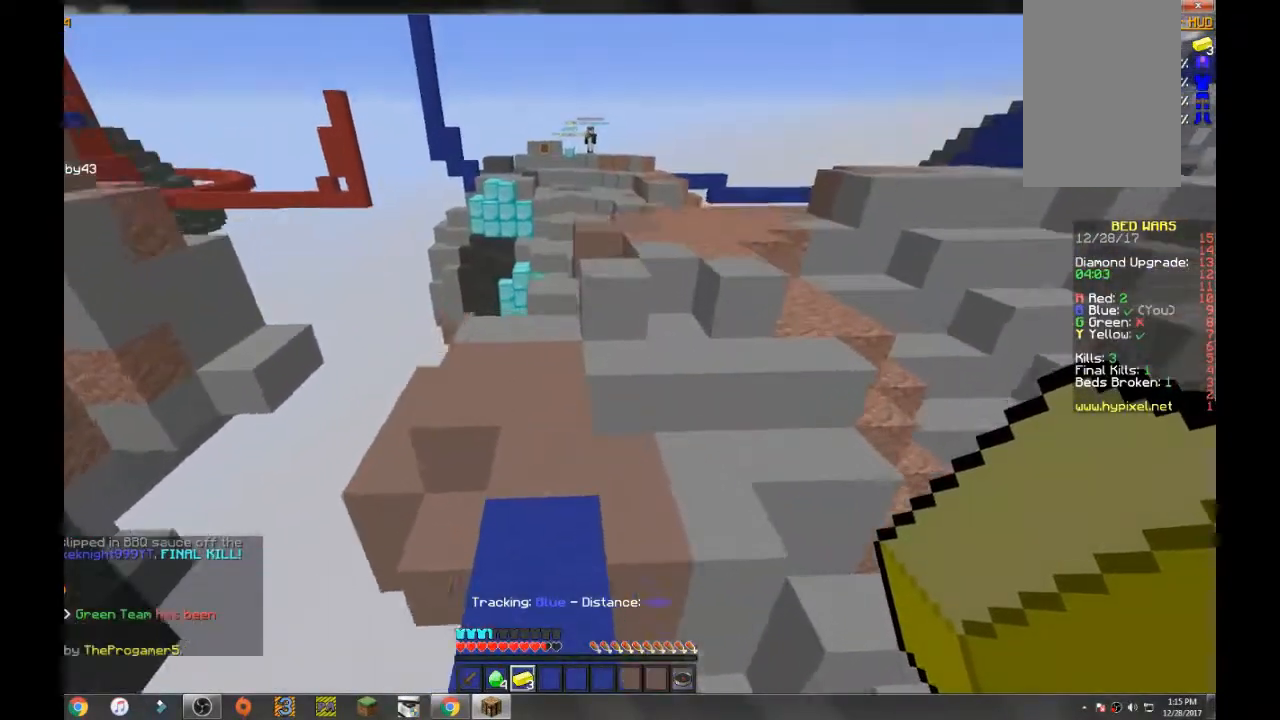
{"keys": ["space", "w"], "mouse": [], "events": []}
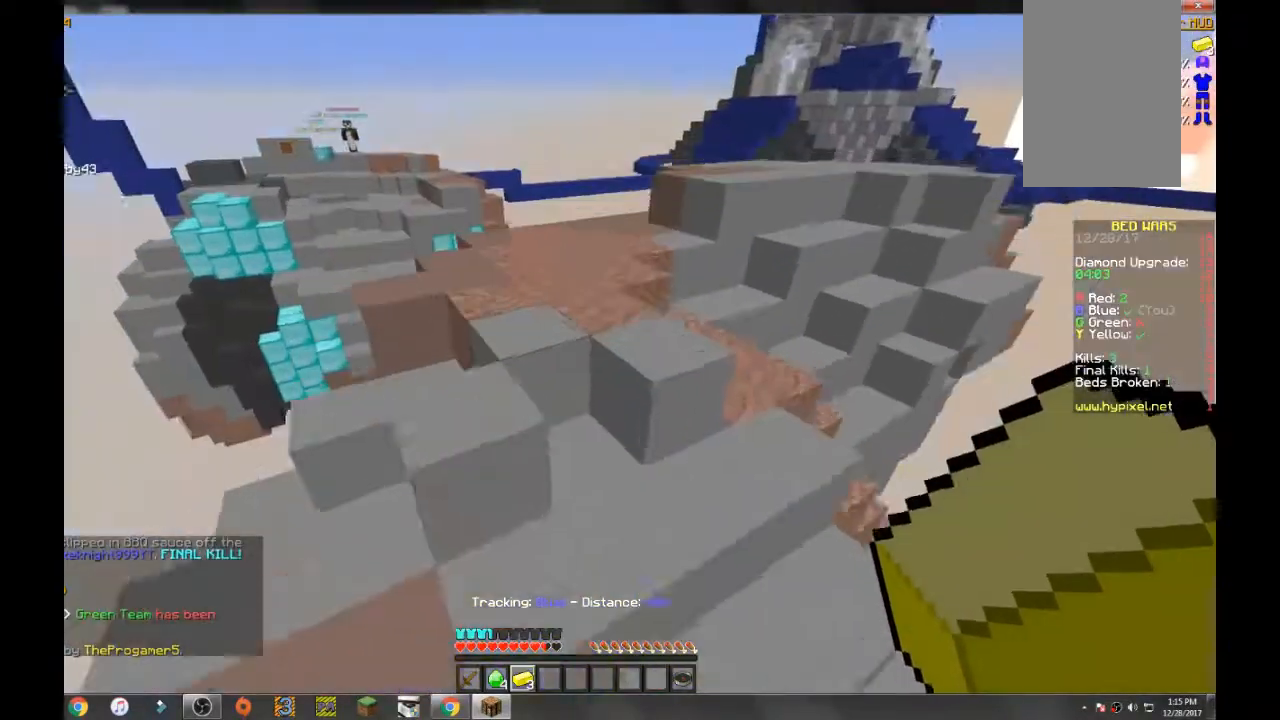
{"keys": ["space", "w"], "mouse": [], "events": []}
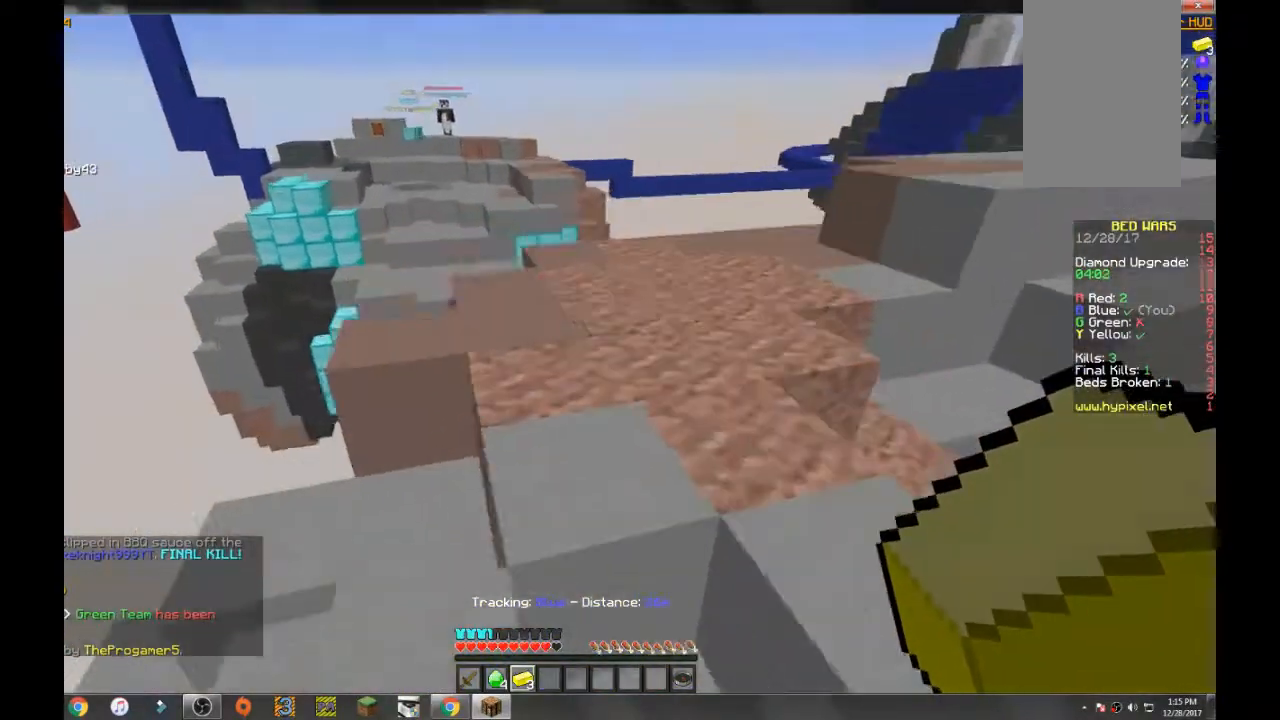
{"keys": ["space", "w"], "mouse": [], "events": [[133, "a", "down"], [500, "a", "up"]]}